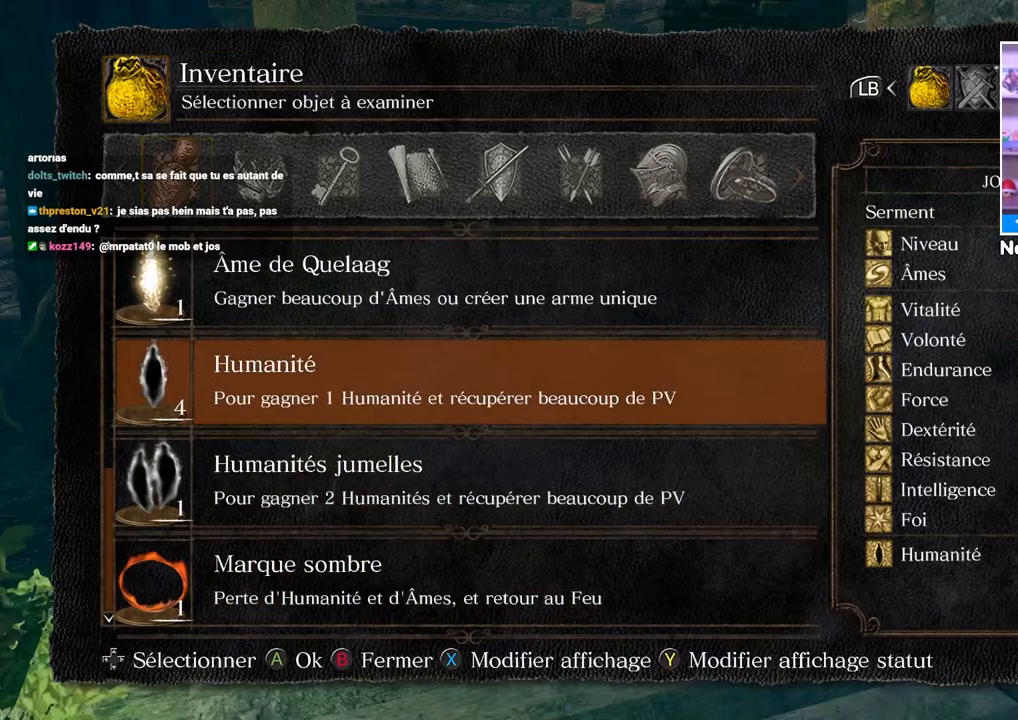
Gameplay with a controller (Xbox layout); each line is a JSON object with the inputs held at the frame after it. "button_events" lists button changes between this image and that frame as [ms after this image, input, new state], when the widget could be followed in between (sticks are given only as held states). Not read: L3 R3.
{"buttons": [], "left_stick": "up-right", "right_stick": "center", "button_events": [[83, "DPAD_UP", "down"], [167, "DPAD_UP", "up"]]}
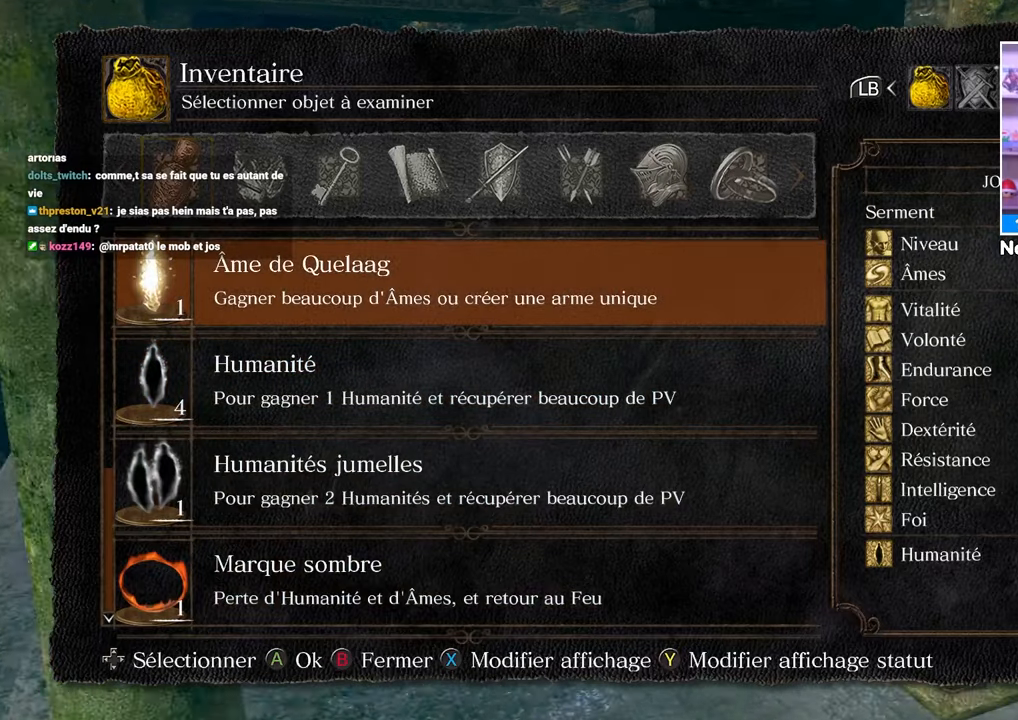
{"buttons": [], "left_stick": "up-right", "right_stick": "center", "button_events": []}
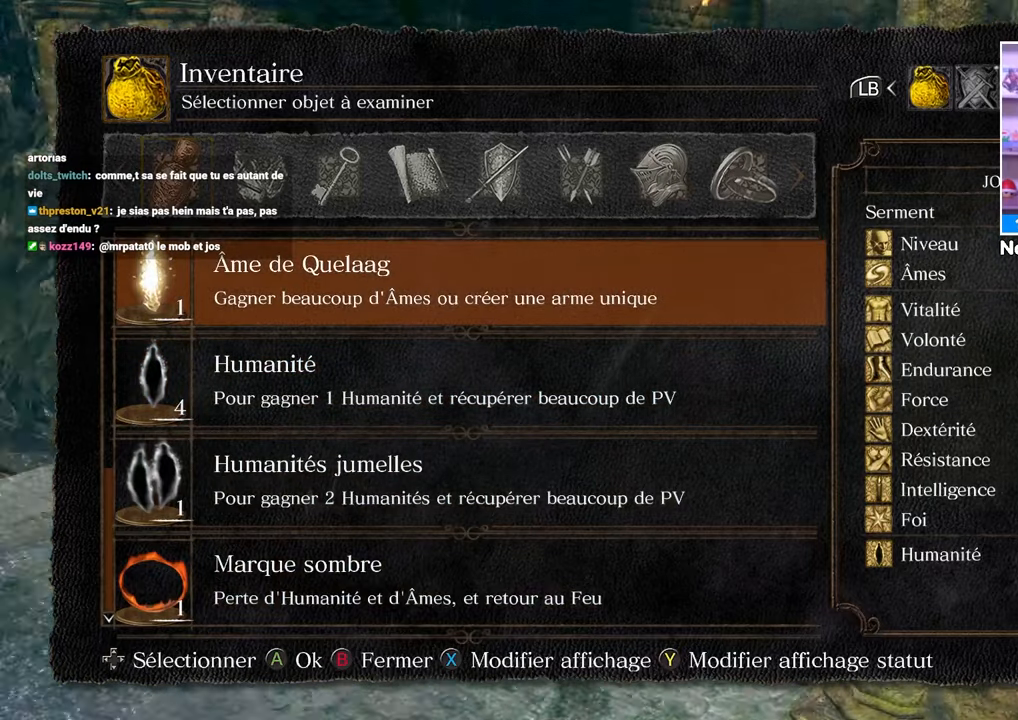
{"buttons": [], "left_stick": "up", "right_stick": "center", "button_events": []}
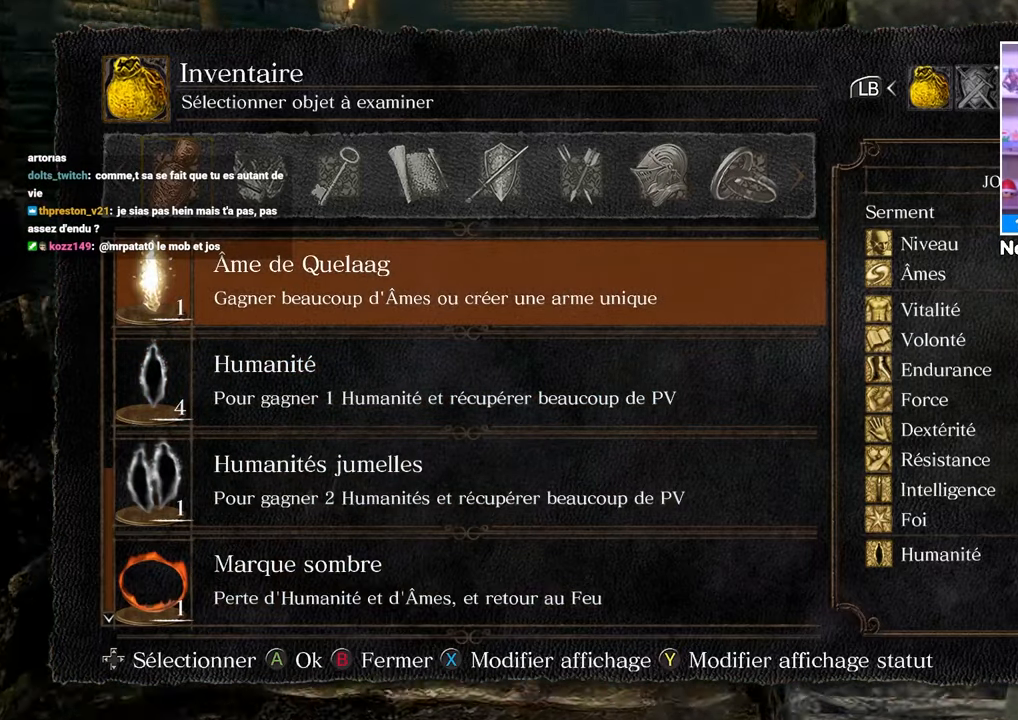
{"buttons": [], "left_stick": "up", "right_stick": "center", "button_events": []}
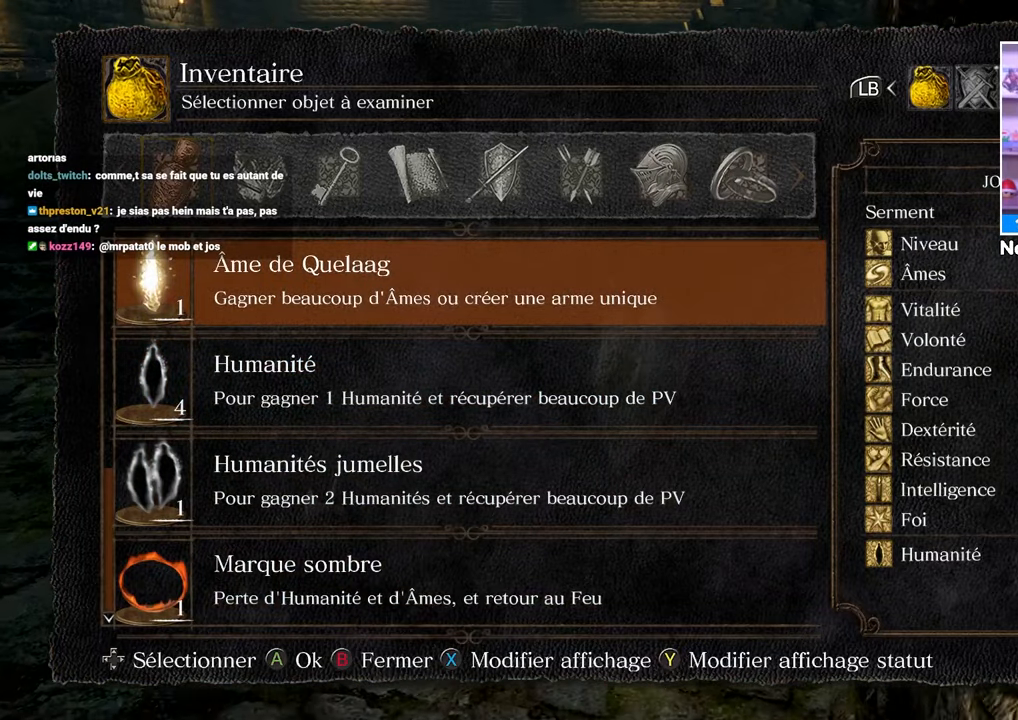
{"buttons": [], "left_stick": "up", "right_stick": "center", "button_events": []}
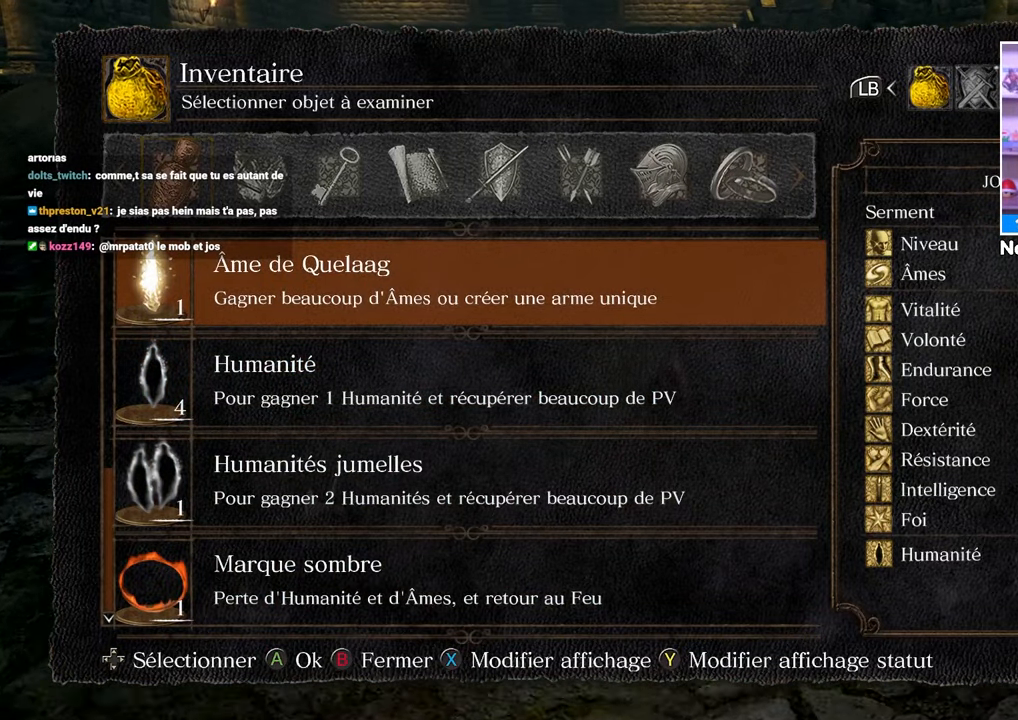
{"buttons": [], "left_stick": "up", "right_stick": "center", "button_events": []}
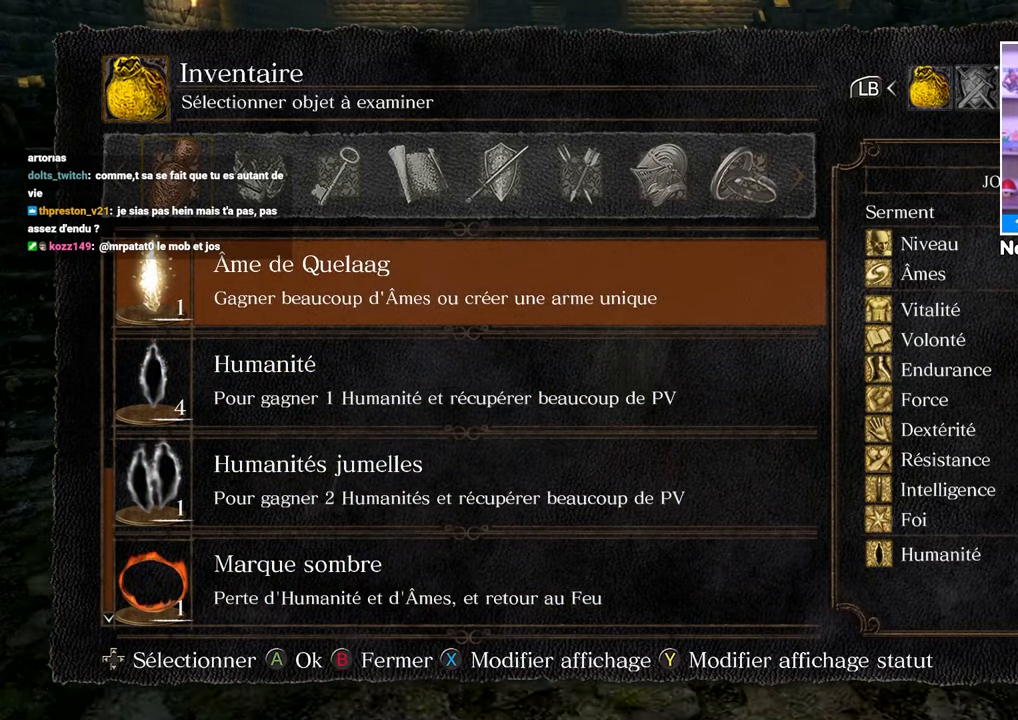
{"buttons": [], "left_stick": "up", "right_stick": "center", "button_events": []}
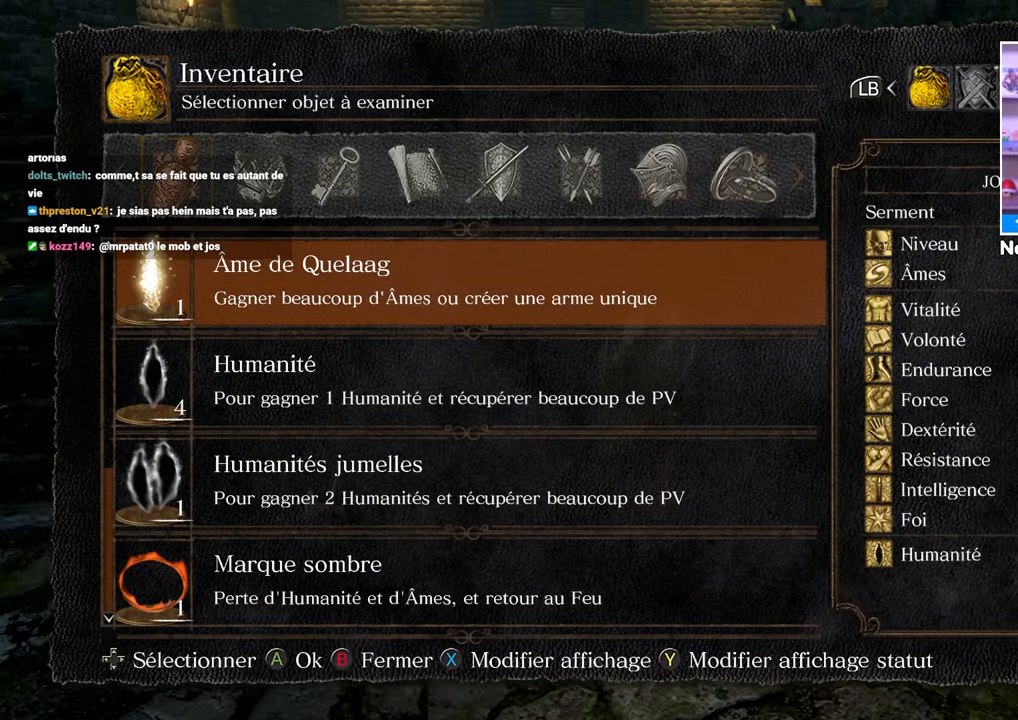
{"buttons": [], "left_stick": "up", "right_stick": "center", "button_events": []}
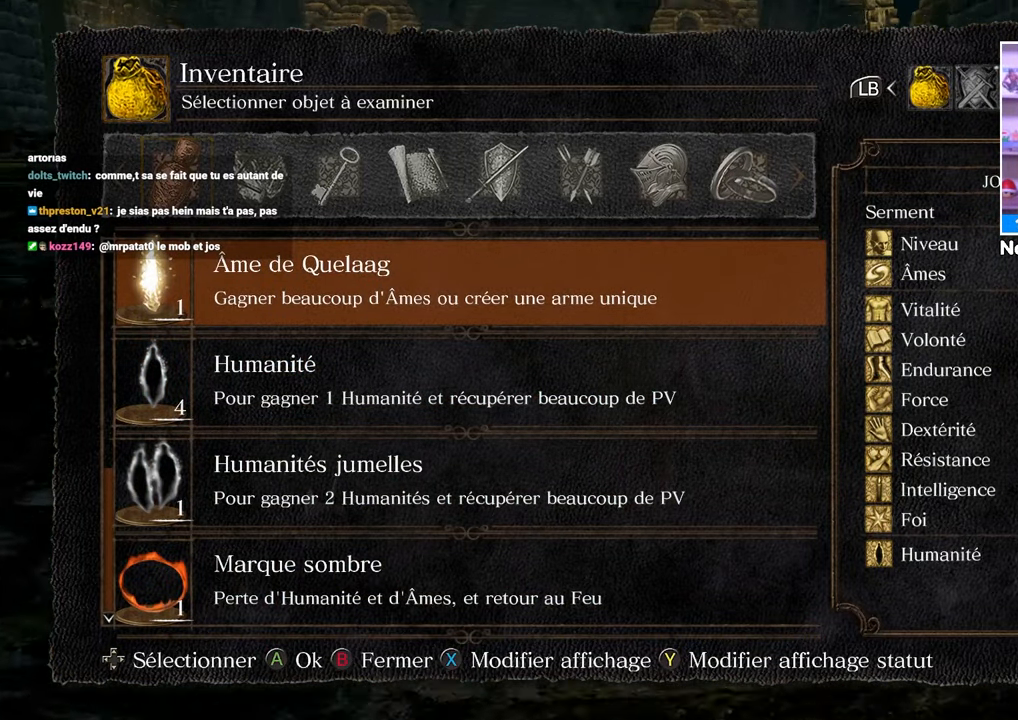
{"buttons": [], "left_stick": "up", "right_stick": "center", "button_events": []}
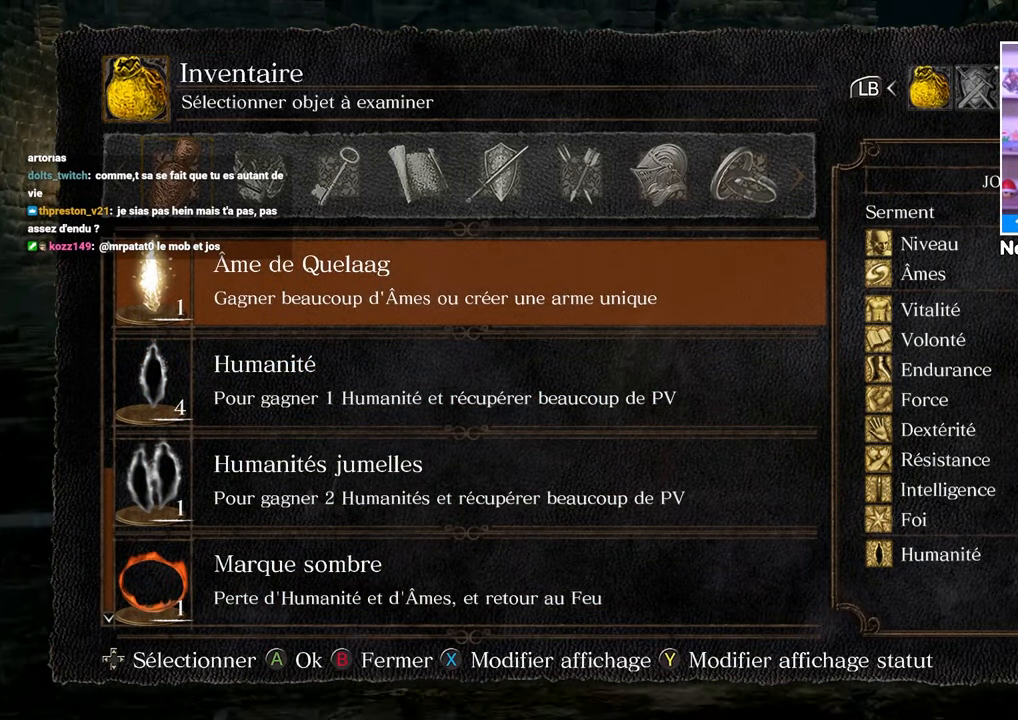
{"buttons": [], "left_stick": "up", "right_stick": "center", "button_events": []}
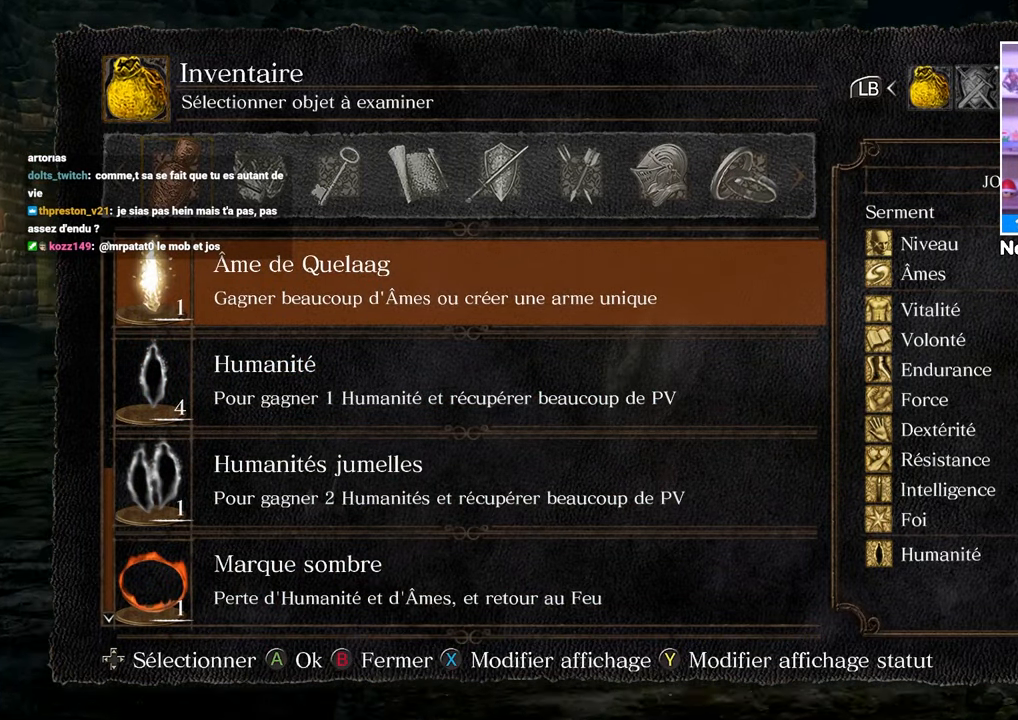
{"buttons": [], "left_stick": "up", "right_stick": "center", "button_events": []}
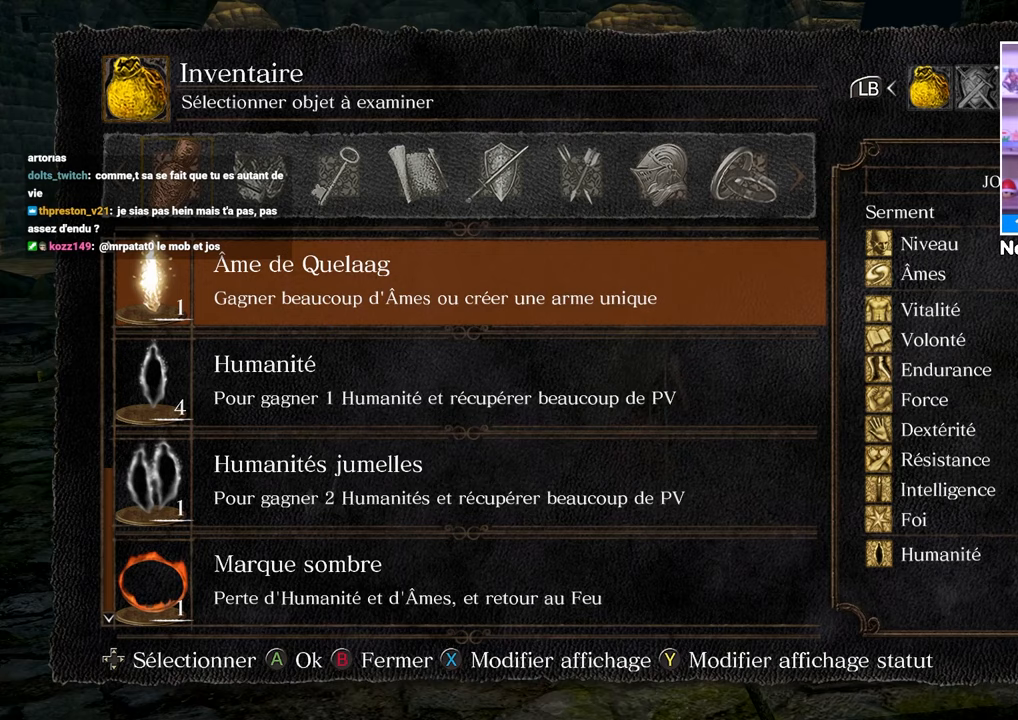
{"buttons": [], "left_stick": "up", "right_stick": "center", "button_events": []}
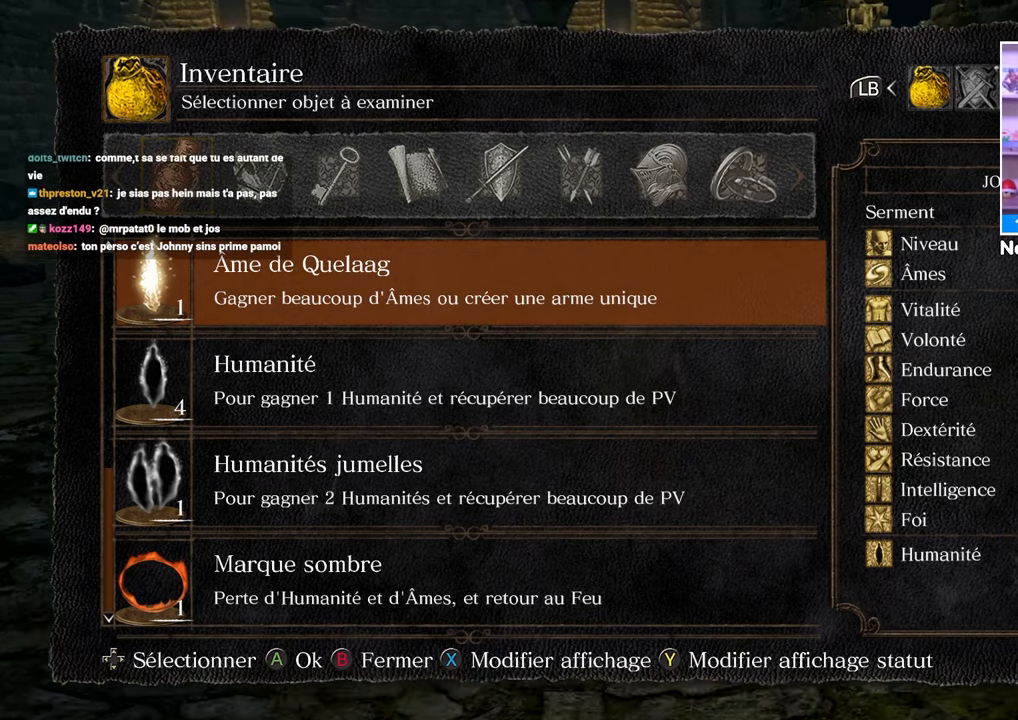
{"buttons": [], "left_stick": "up", "right_stick": "center", "button_events": []}
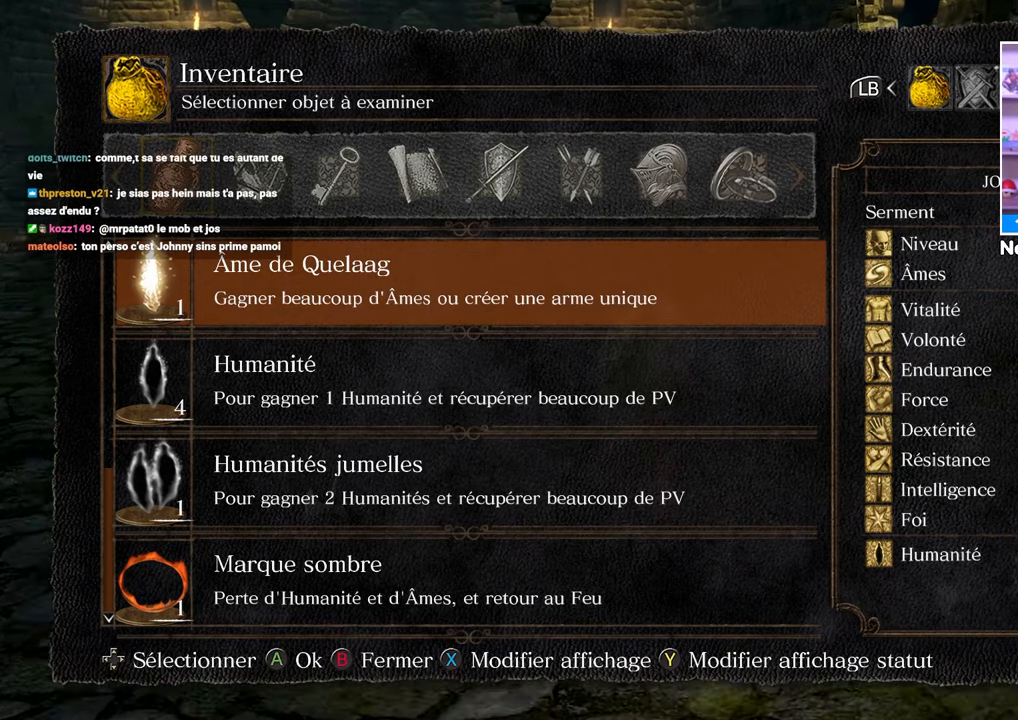
{"buttons": [], "left_stick": "up", "right_stick": "center", "button_events": []}
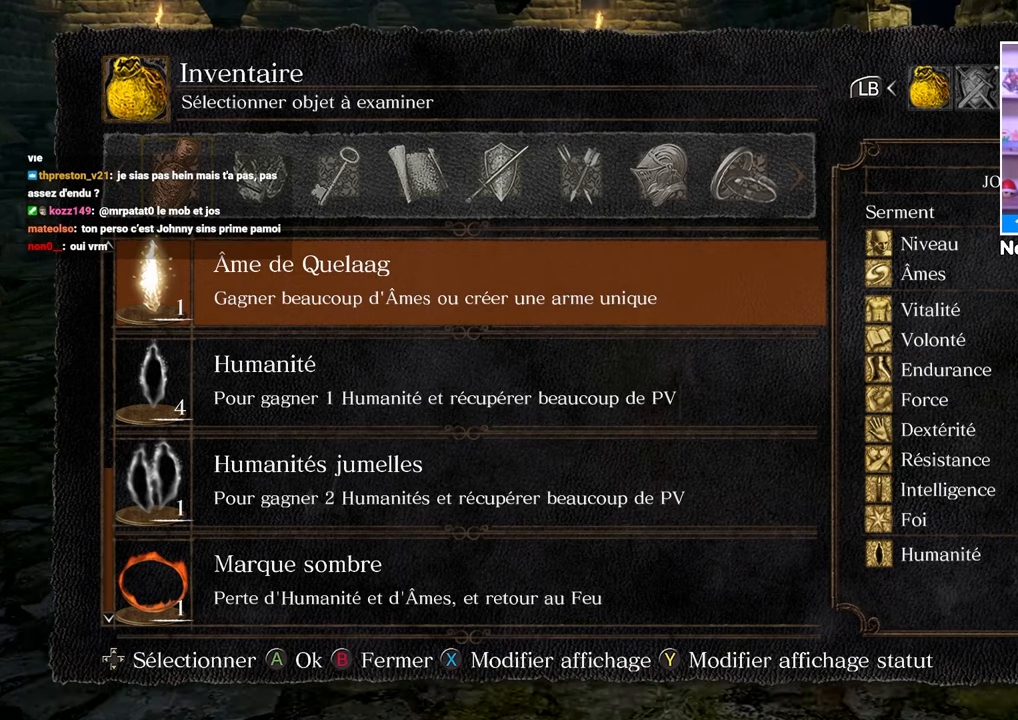
{"buttons": [], "left_stick": "up", "right_stick": "center", "button_events": []}
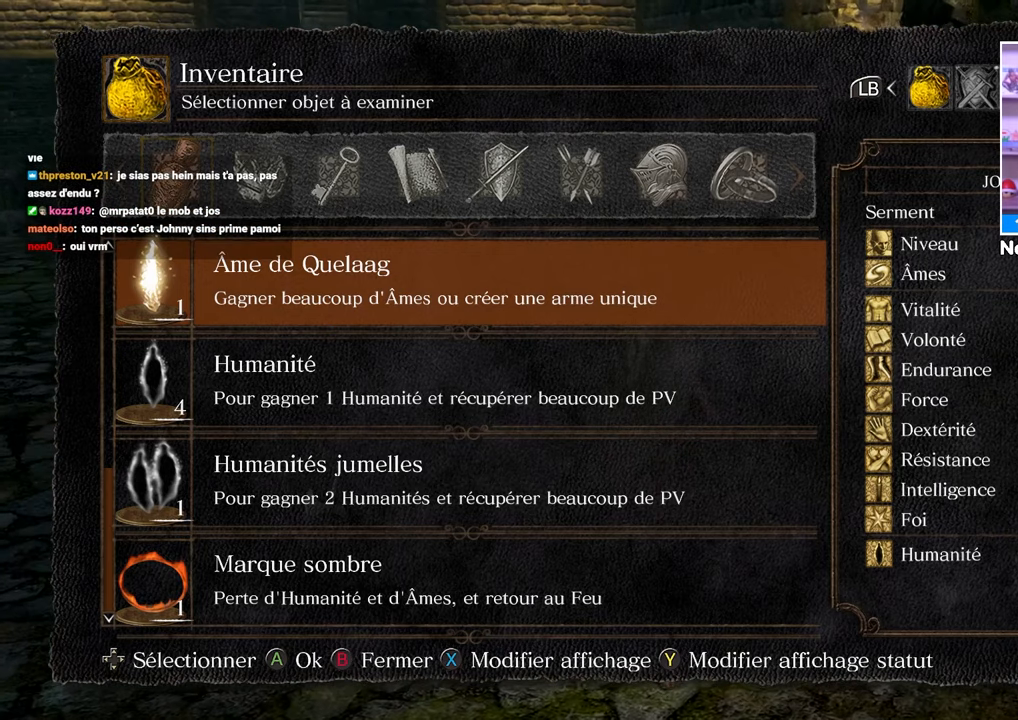
{"buttons": [], "left_stick": "up-left", "right_stick": "center", "button_events": []}
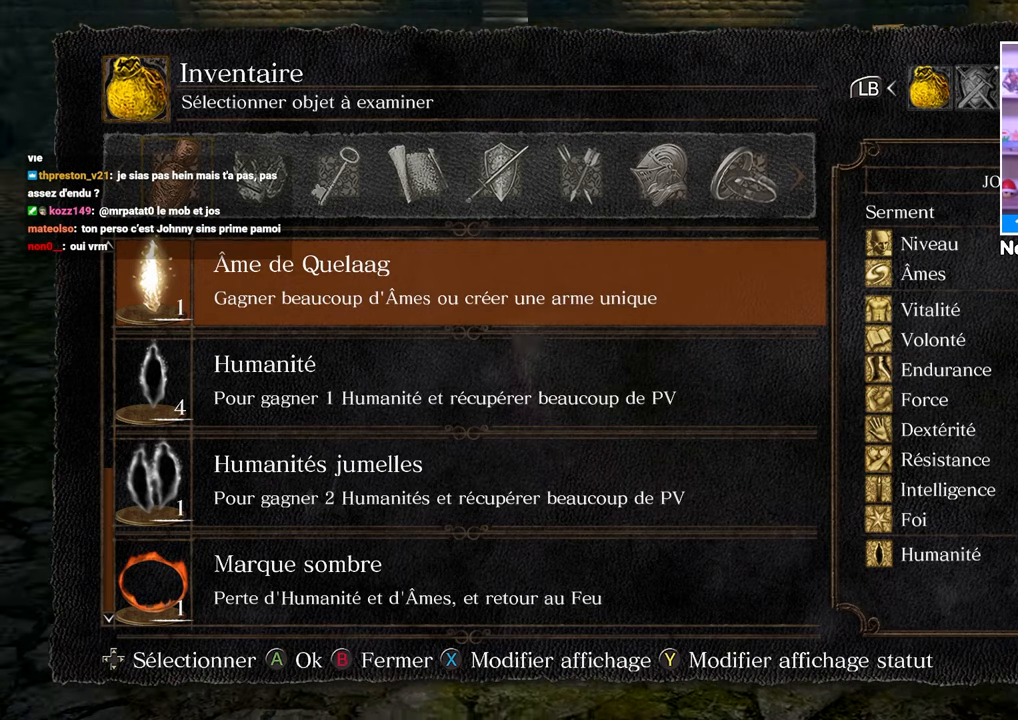
{"buttons": [], "left_stick": "up", "right_stick": "center", "button_events": []}
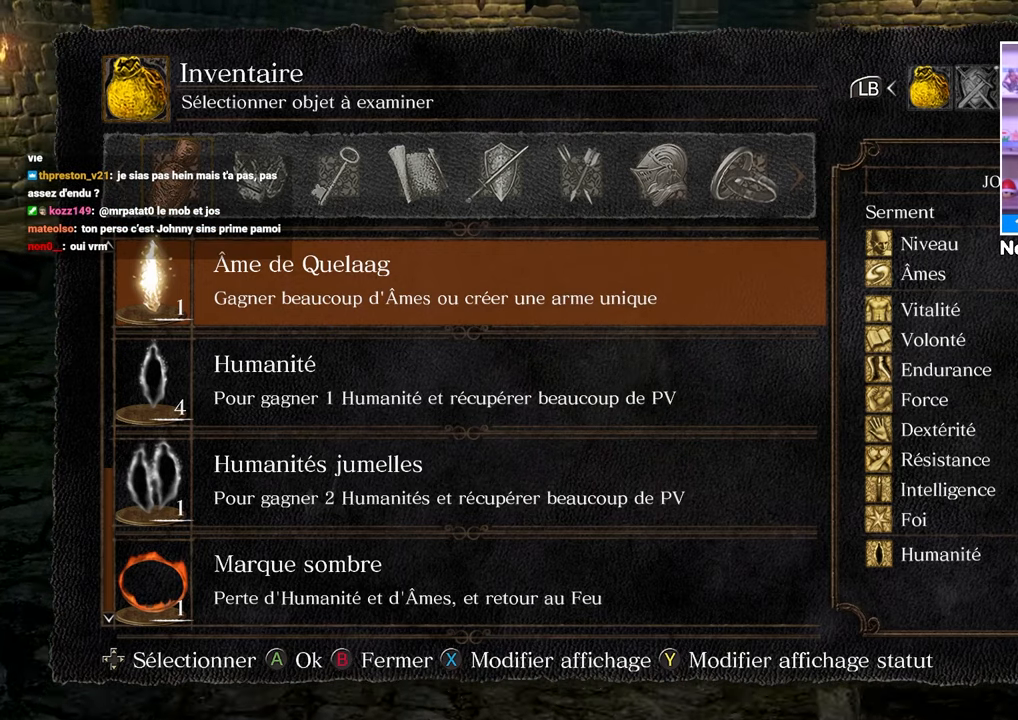
{"buttons": [], "left_stick": "up", "right_stick": "center", "button_events": []}
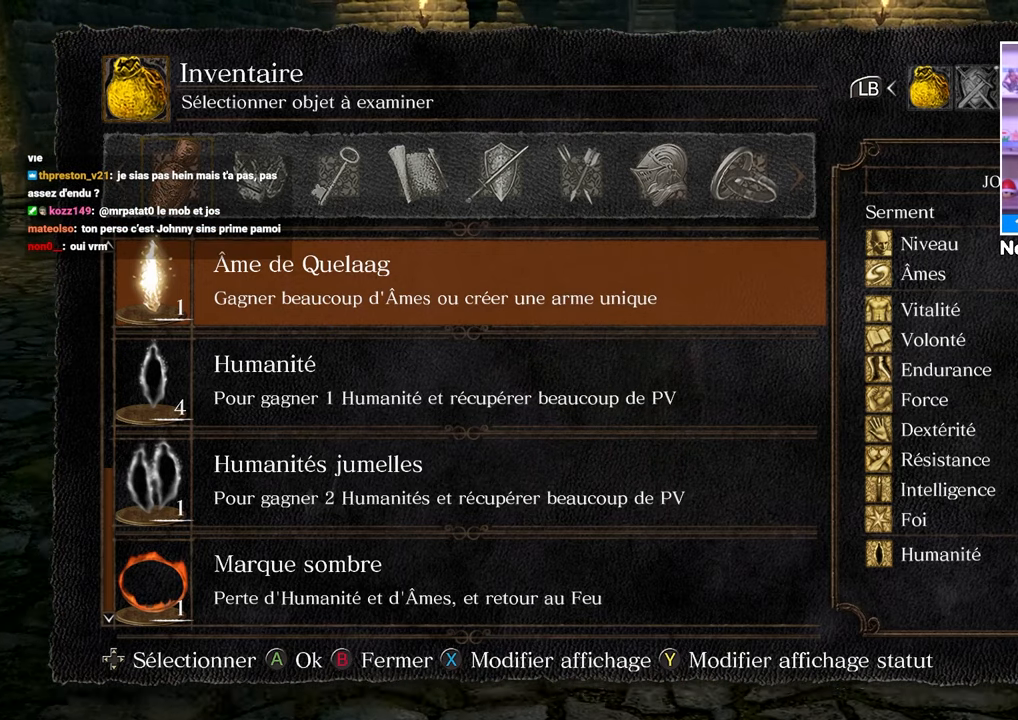
{"buttons": [], "left_stick": "up", "right_stick": "center", "button_events": []}
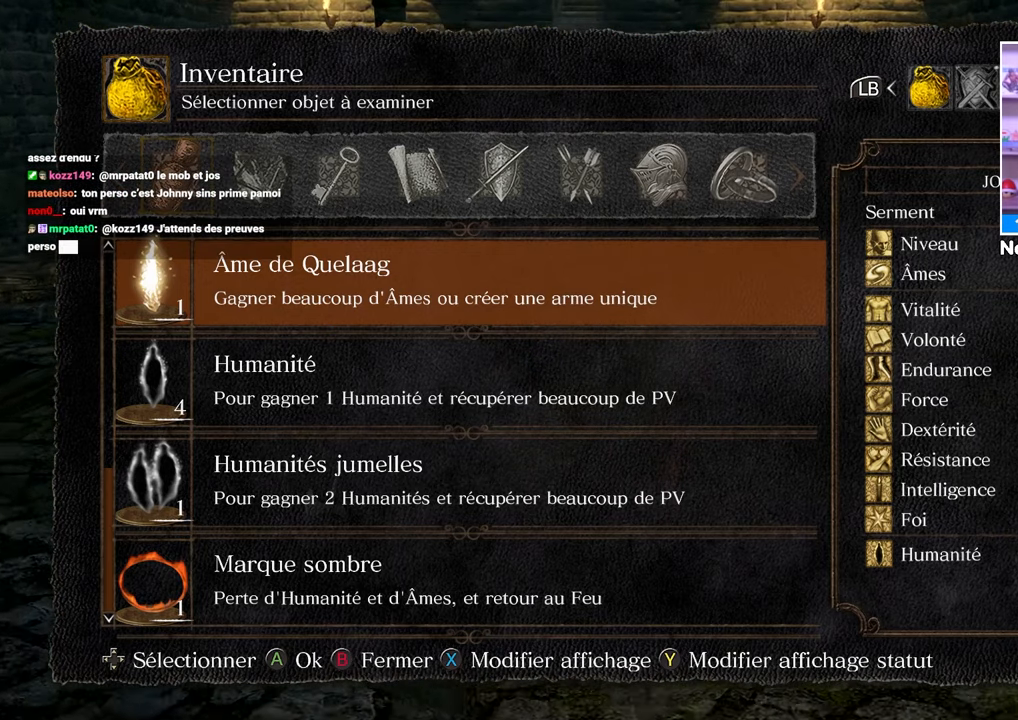
{"buttons": [], "left_stick": "up", "right_stick": "center", "button_events": []}
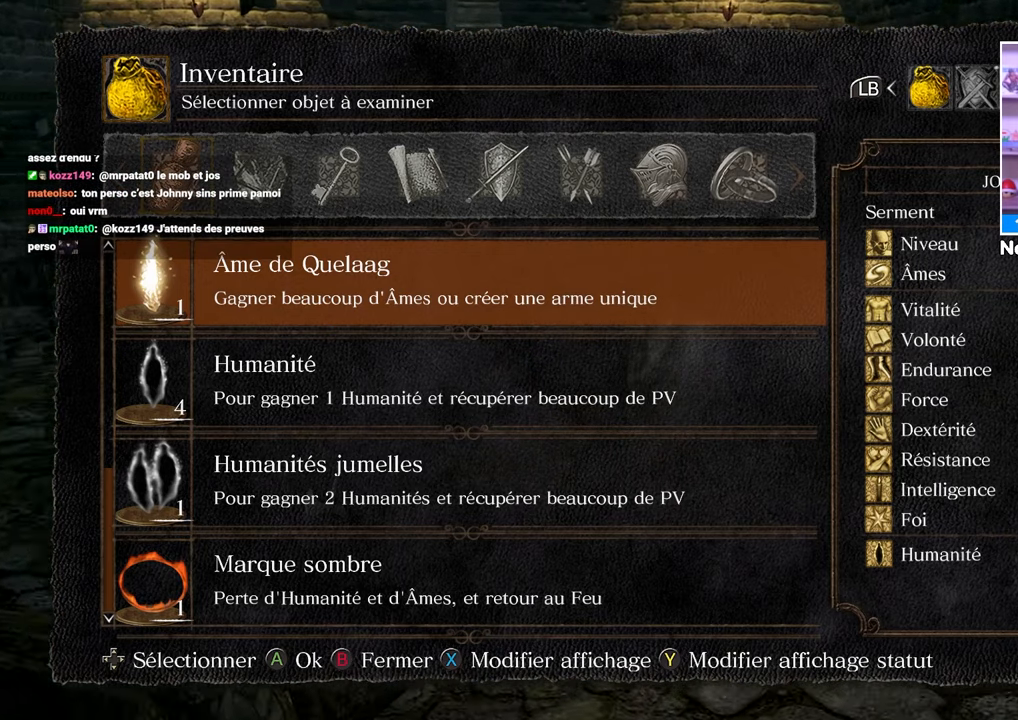
{"buttons": [], "left_stick": "up-left", "right_stick": "center", "button_events": []}
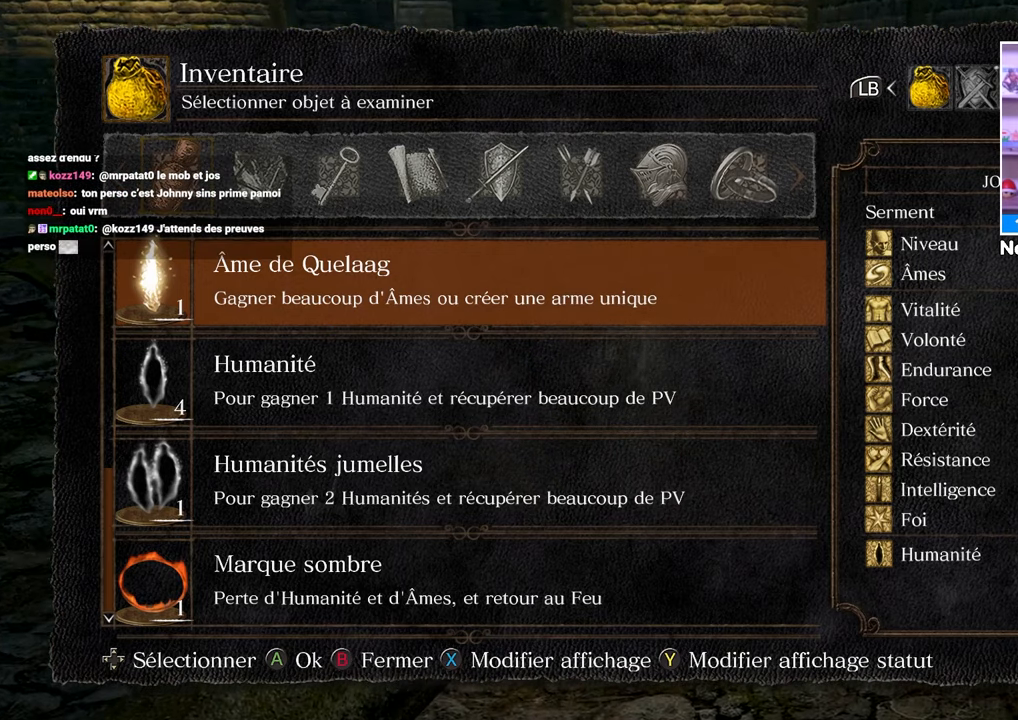
{"buttons": [], "left_stick": "down-left", "right_stick": "center", "button_events": [[167, "B", "down"], [283, "B", "up"]]}
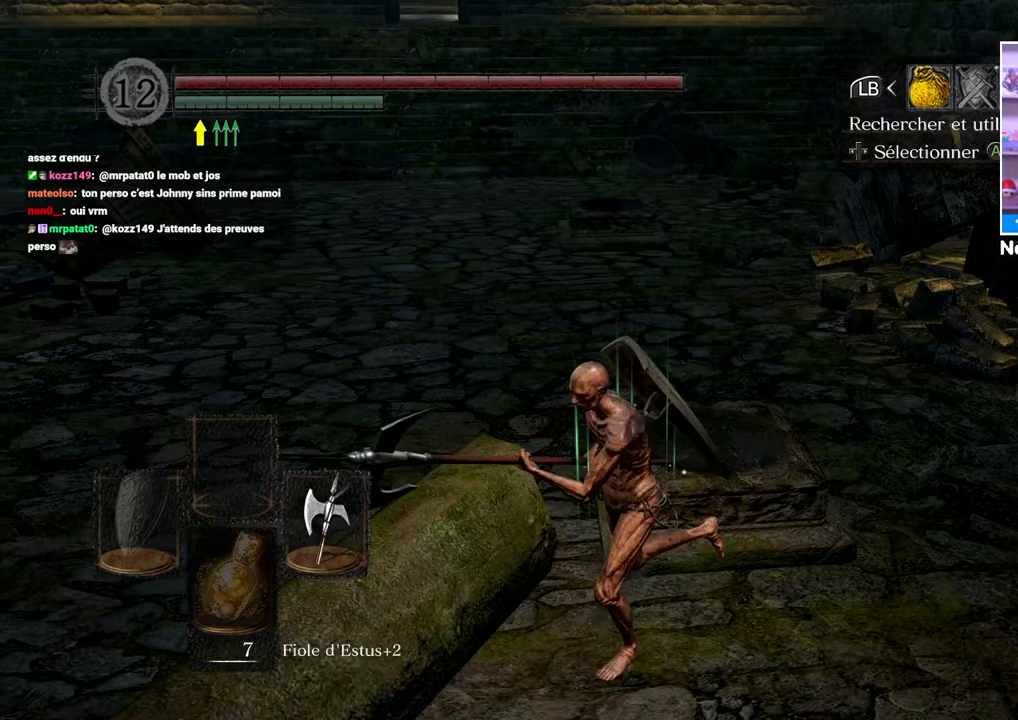
{"buttons": ["B"], "left_stick": "up-right", "right_stick": "center", "button_events": [[117, "B", "down"]]}
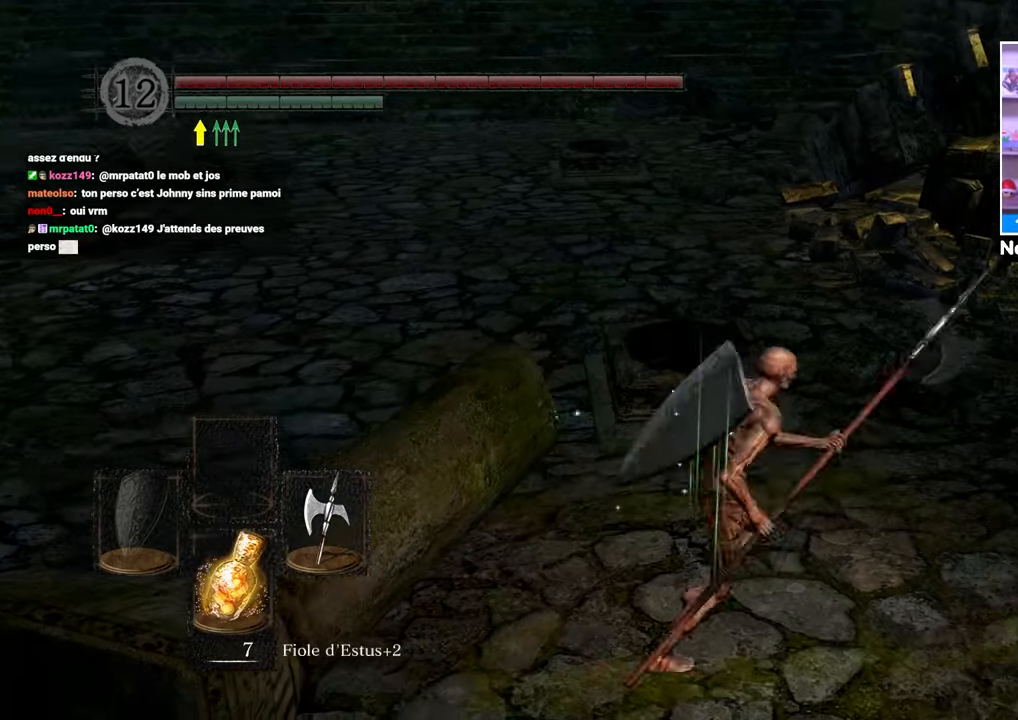
{"buttons": ["B"], "left_stick": "up", "right_stick": "center", "button_events": []}
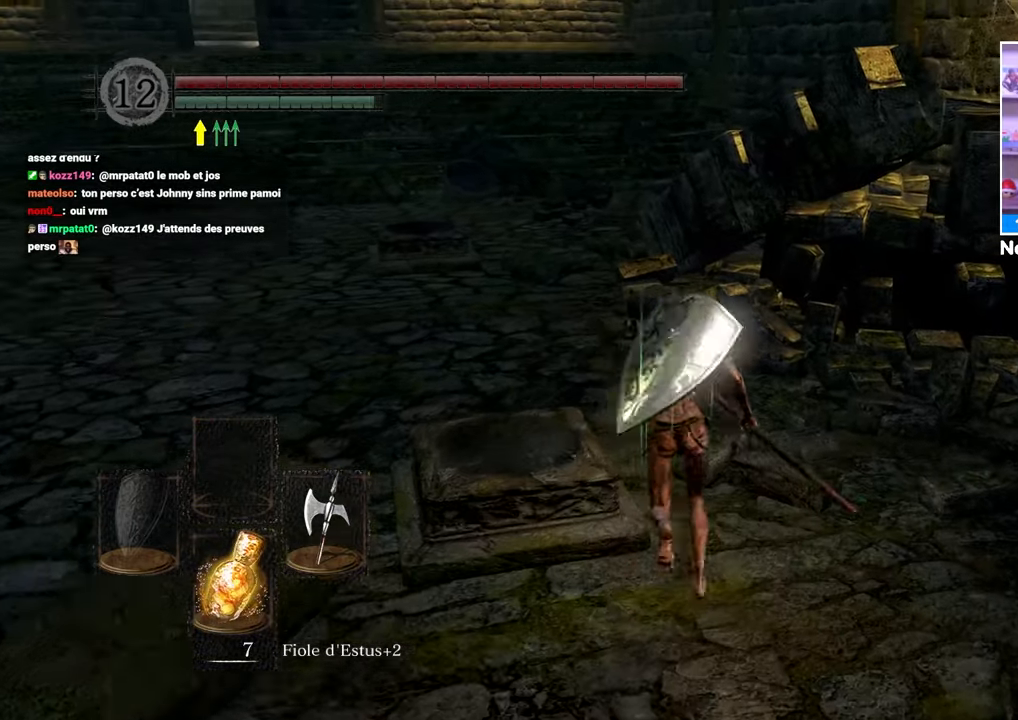
{"buttons": ["B", "START"], "left_stick": "up-left", "right_stick": "center", "button_events": [[417, "START", "down"]]}
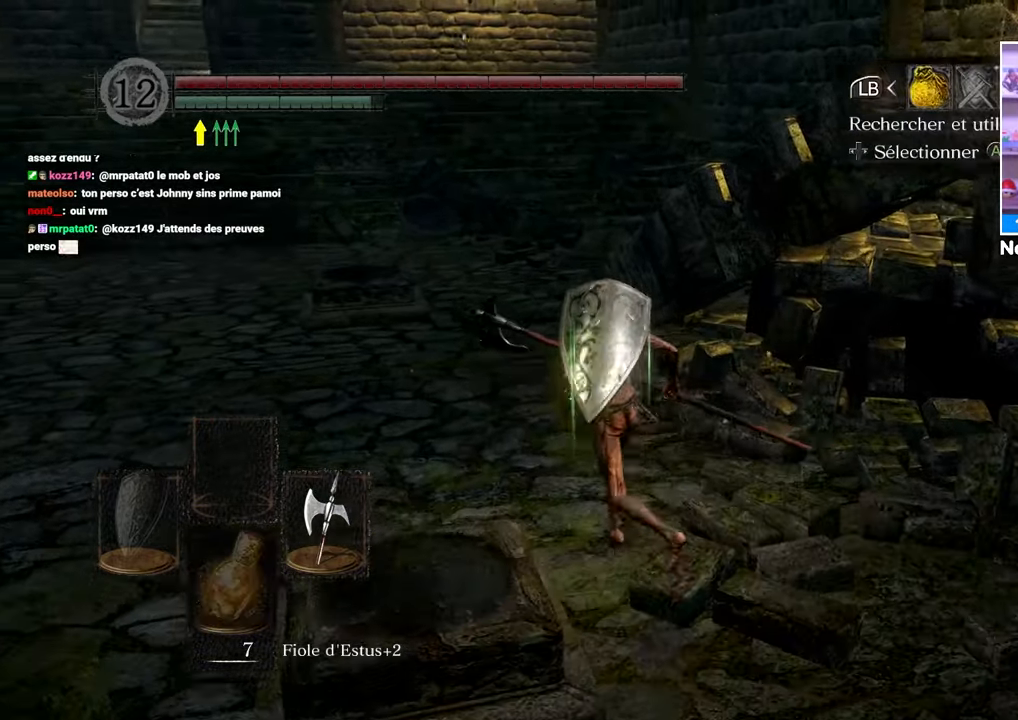
{"buttons": ["B"], "left_stick": "up", "right_stick": "center", "button_events": [[67, "START", "up"], [317, "A", "down"], [450, "A", "up"]]}